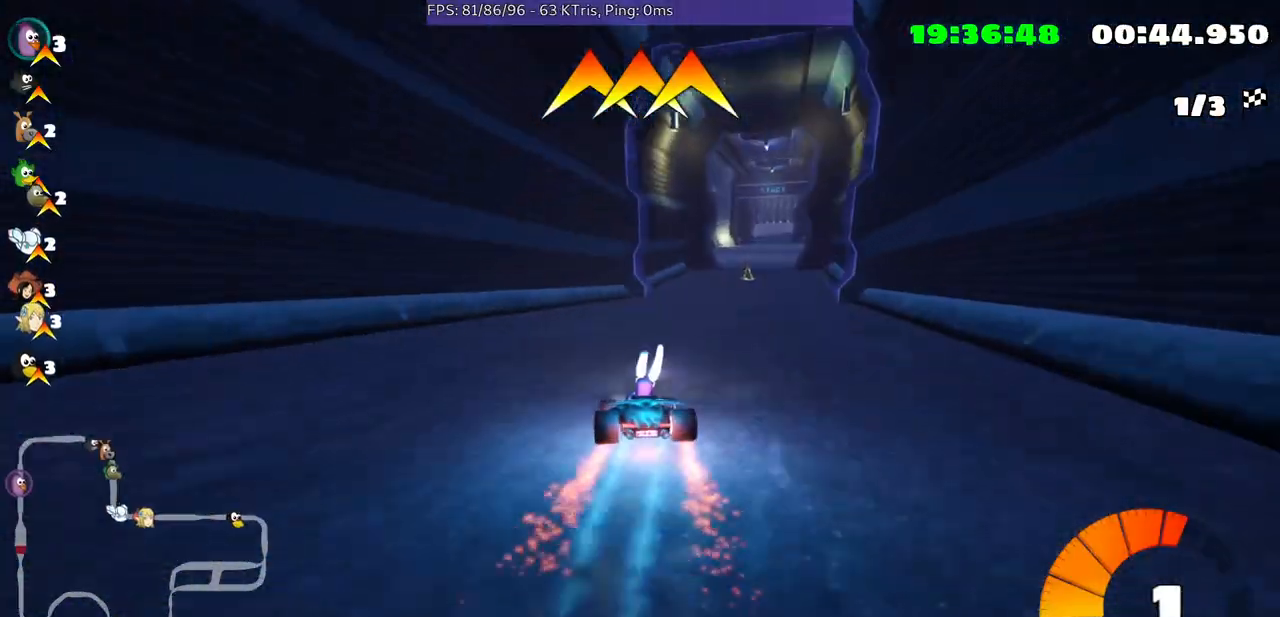
Gameplay with a controller (Xbox layout); each line is a JSON object with the inputs held at the frame after it. "events" lists button and stick changes between this image and that frame as [ms after this image, input, new state], when the widget could be followed in between. Not read: L3 R2 R3.
{"buttons": [], "left_stick": "right", "right_stick": "center", "events": [[467, "left_stick", "right"]]}
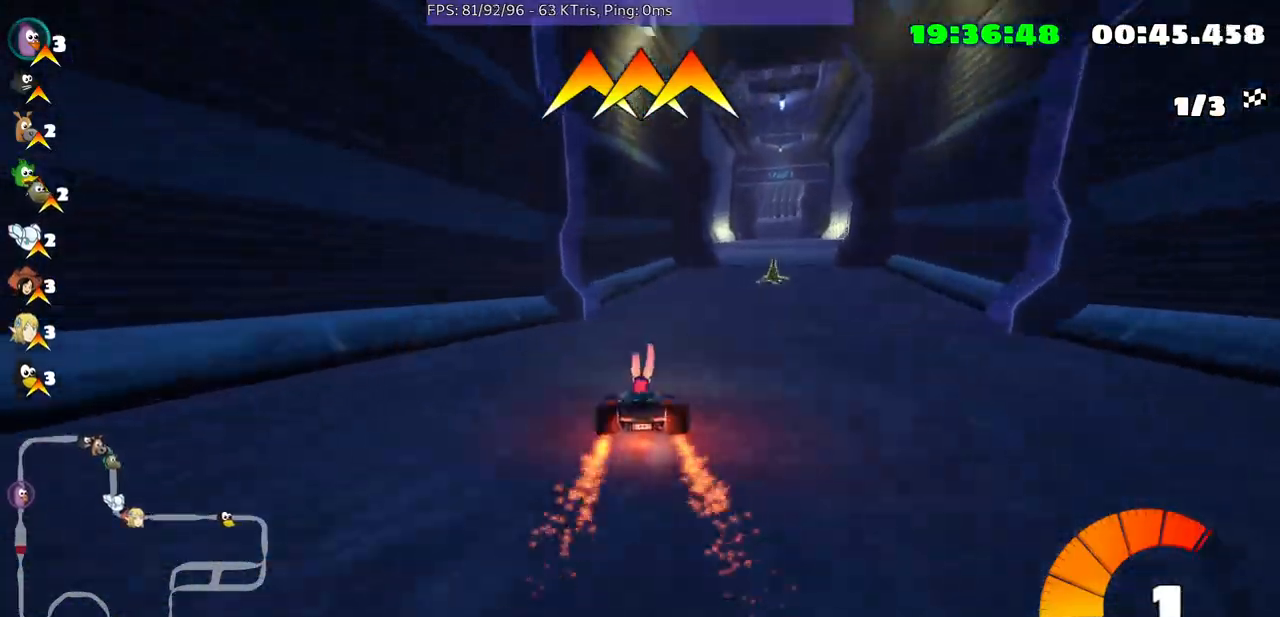
{"buttons": [], "left_stick": "center", "right_stick": "center", "events": [[333, "left_stick", "center"]]}
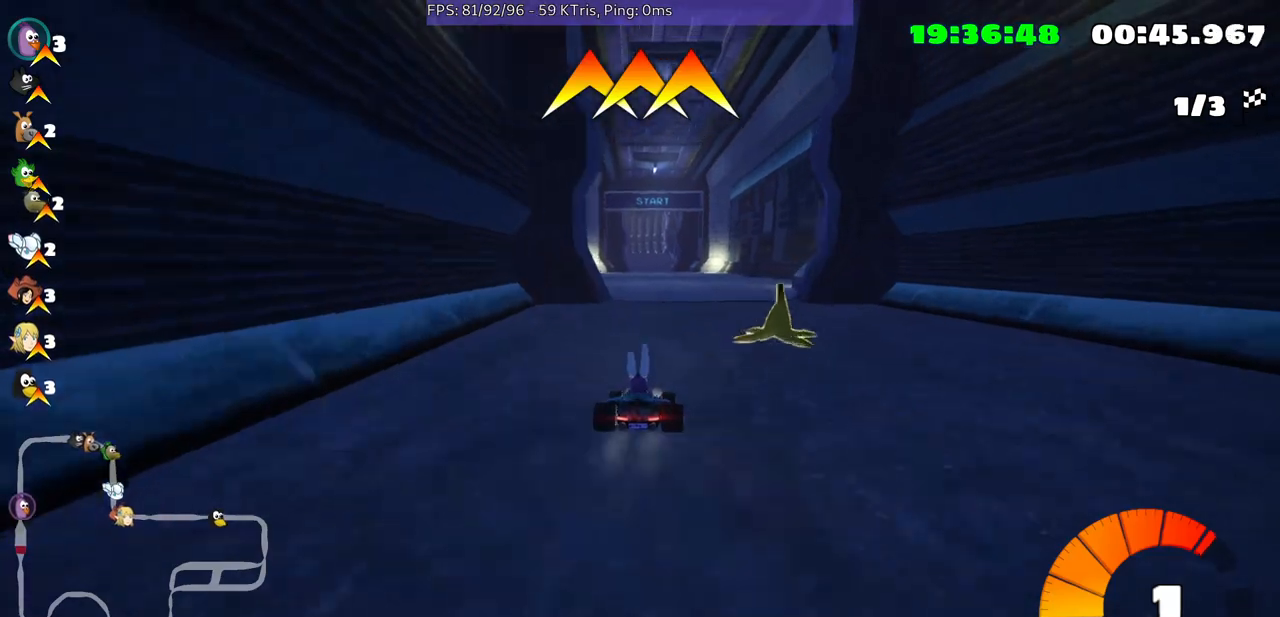
{"buttons": [], "left_stick": "center", "right_stick": "center", "events": []}
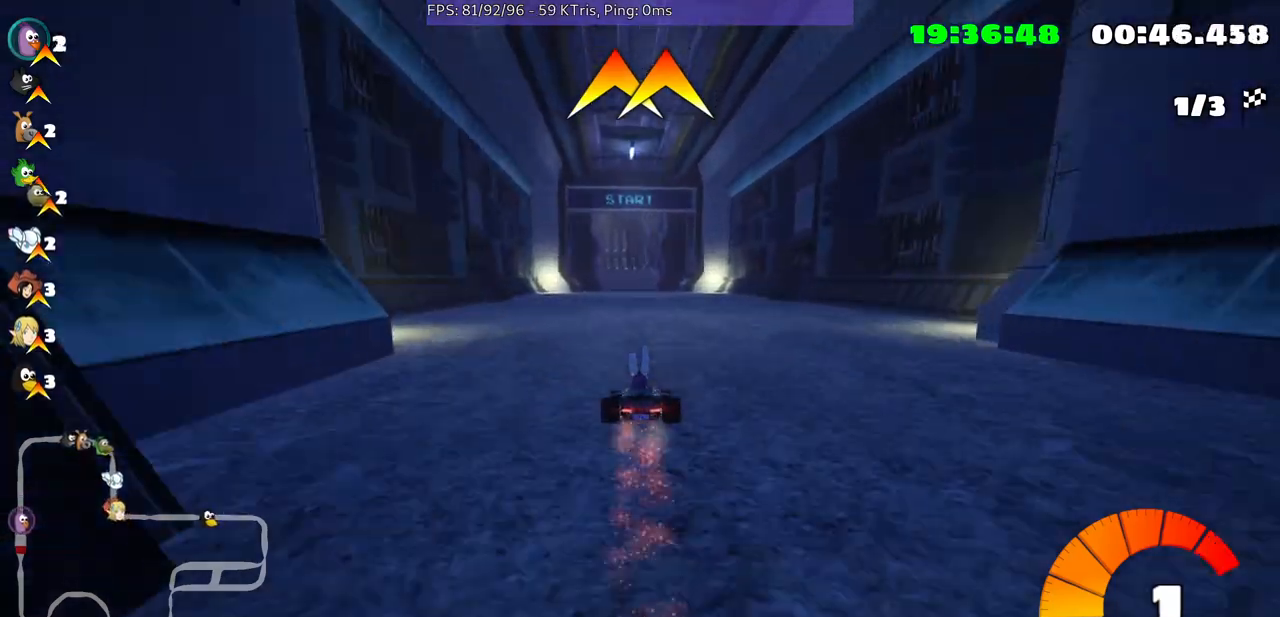
{"buttons": [], "left_stick": "center", "right_stick": "center", "events": []}
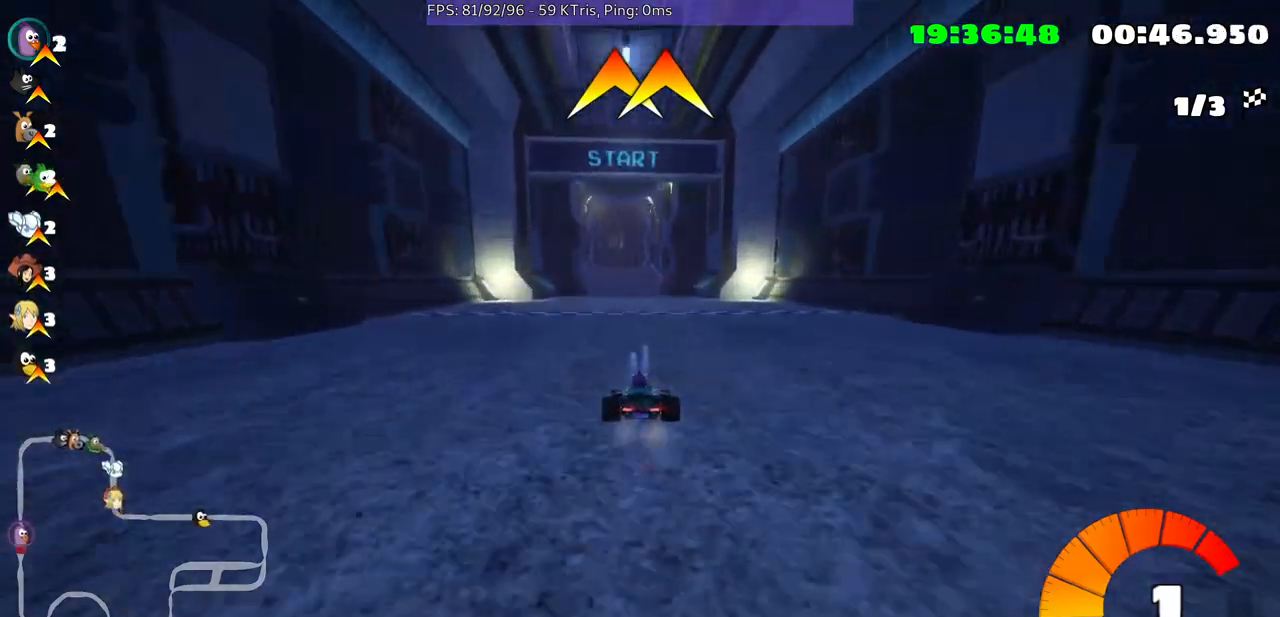
{"buttons": [], "left_stick": "center", "right_stick": "center", "events": []}
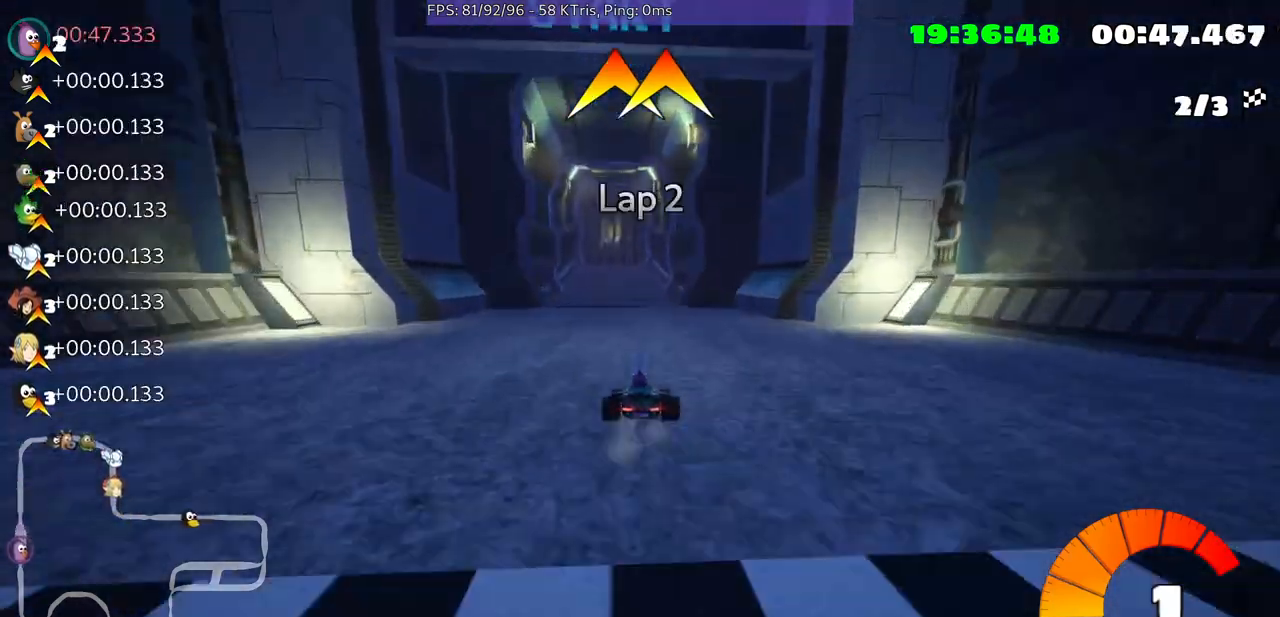
{"buttons": [], "left_stick": "center", "right_stick": "center", "events": []}
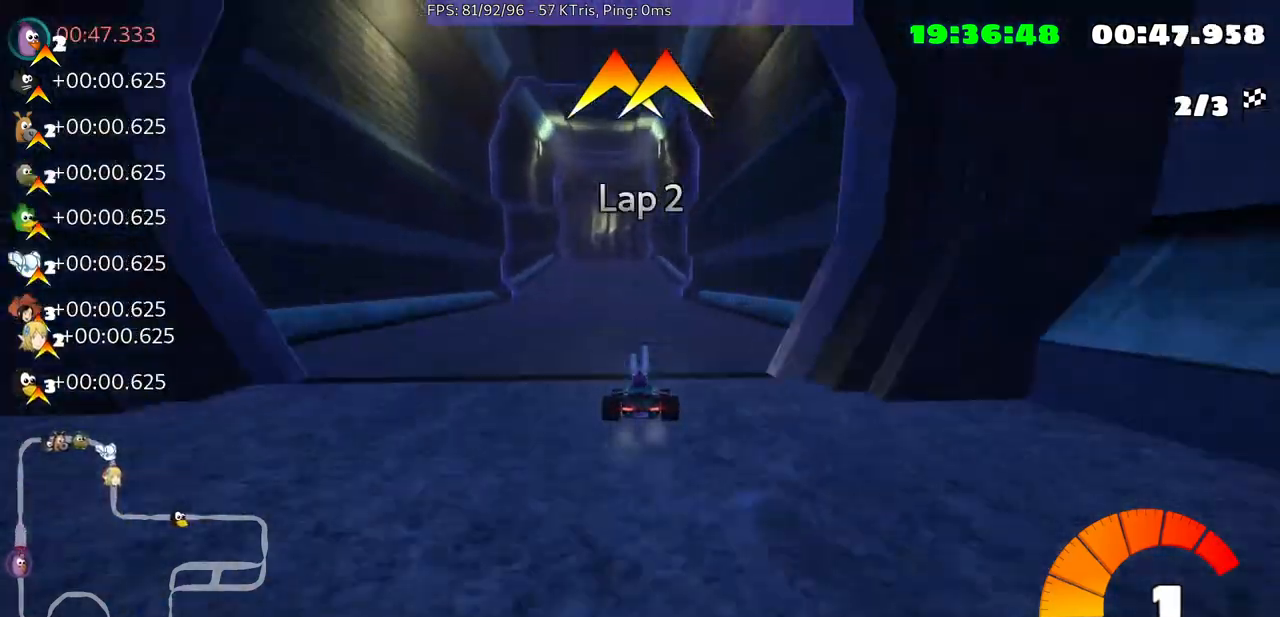
{"buttons": [], "left_stick": "center", "right_stick": "center", "events": []}
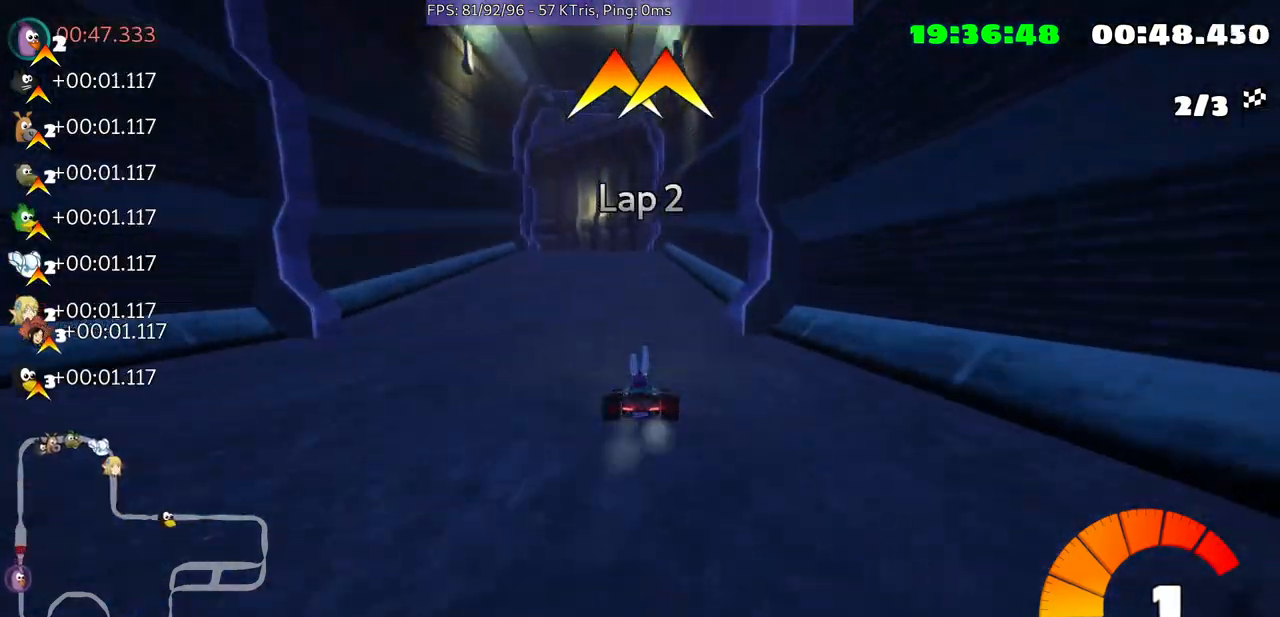
{"buttons": [], "left_stick": "left", "right_stick": "center", "events": [[467, "left_stick", "left"]]}
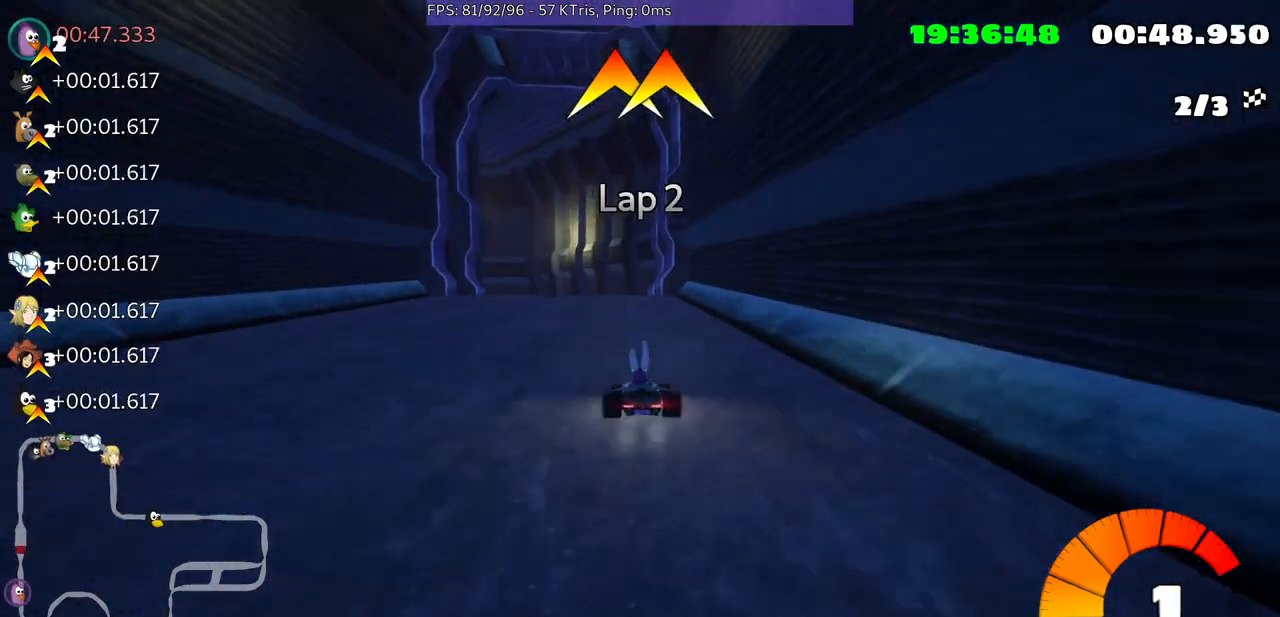
{"buttons": [], "left_stick": "center", "right_stick": "center", "events": [[200, "left_stick", "center"]]}
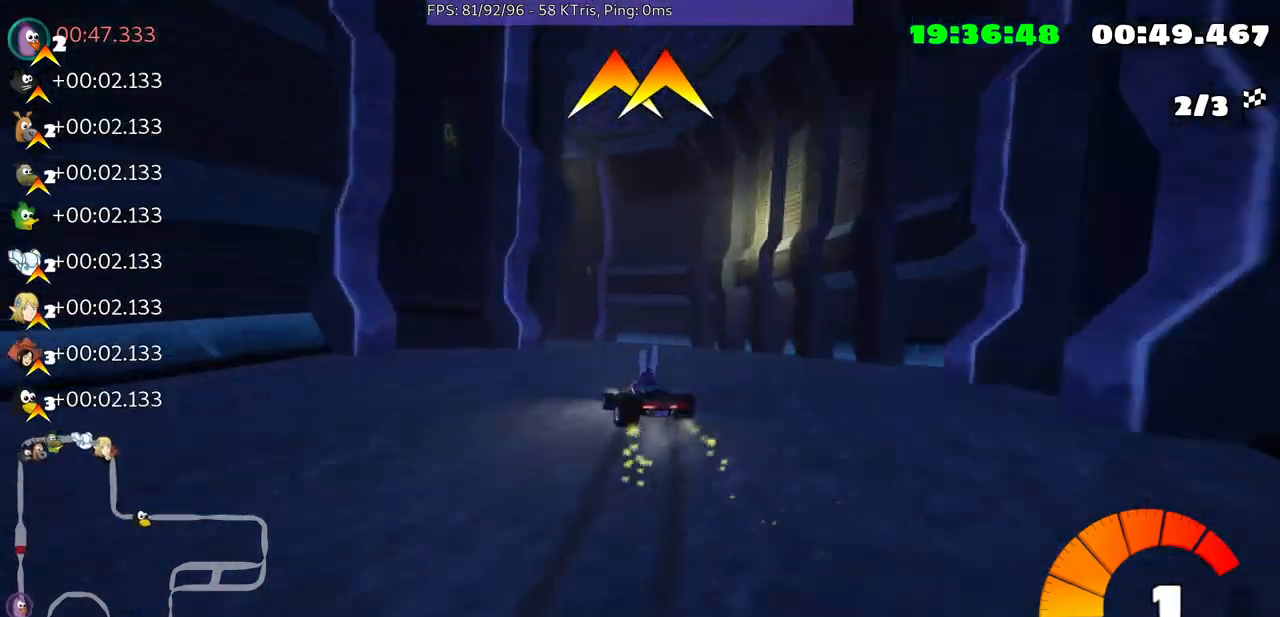
{"buttons": [], "left_stick": "left", "right_stick": "center", "events": [[433, "left_stick", "left"]]}
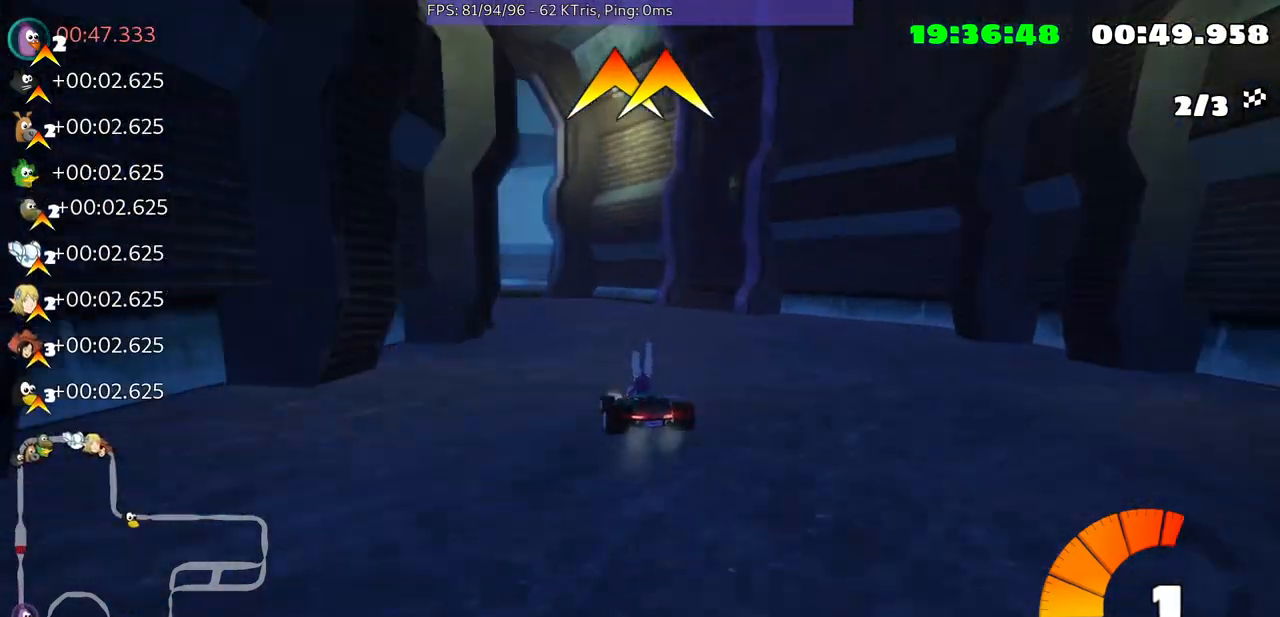
{"buttons": [], "left_stick": "up-right", "right_stick": "center", "events": [[300, "left_stick", "center"], [500, "left_stick", "up-right"]]}
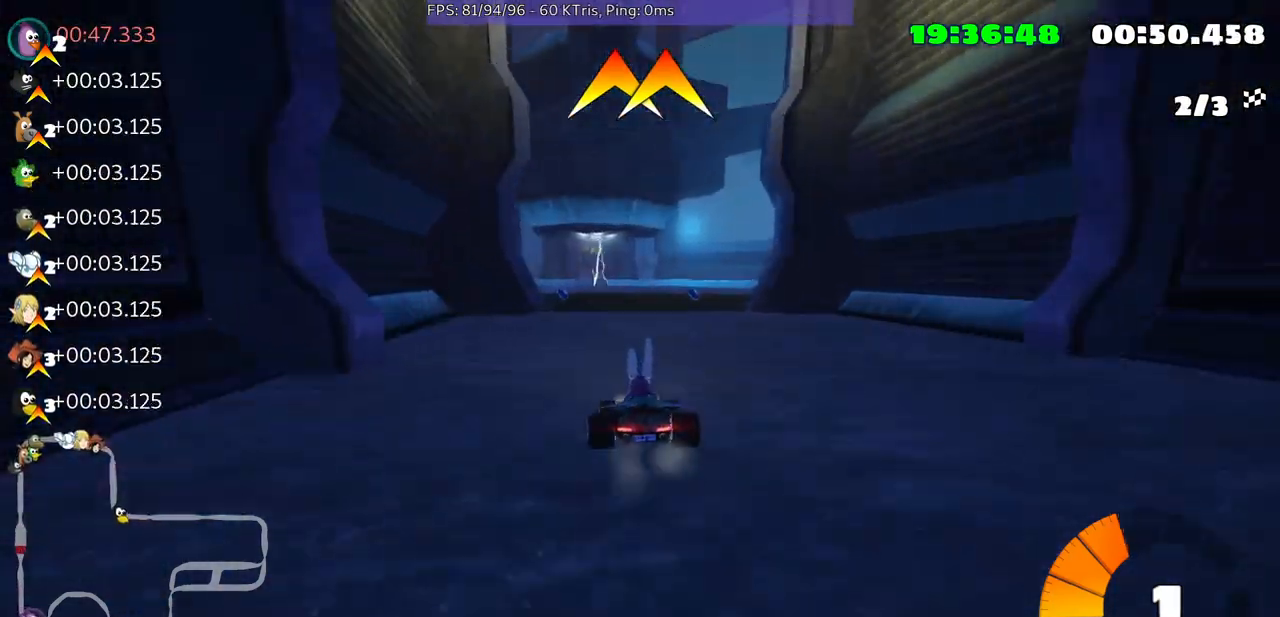
{"buttons": [], "left_stick": "center", "right_stick": "center", "events": [[233, "left_stick", "center"]]}
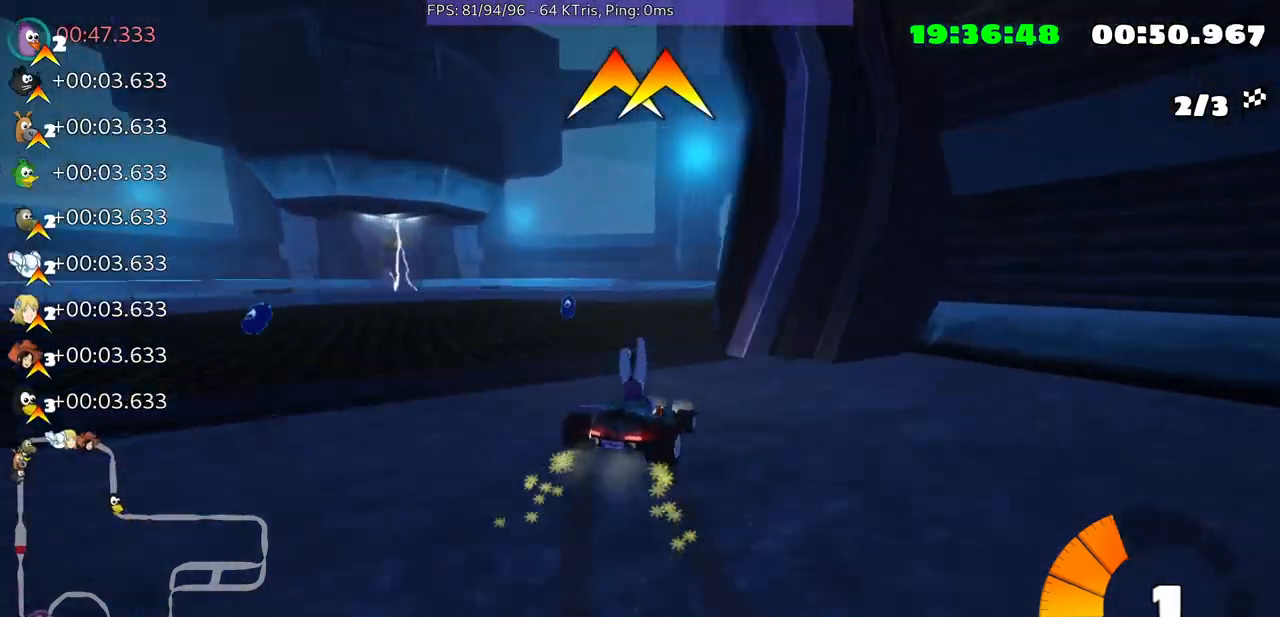
{"buttons": [], "left_stick": "center", "right_stick": "center", "events": []}
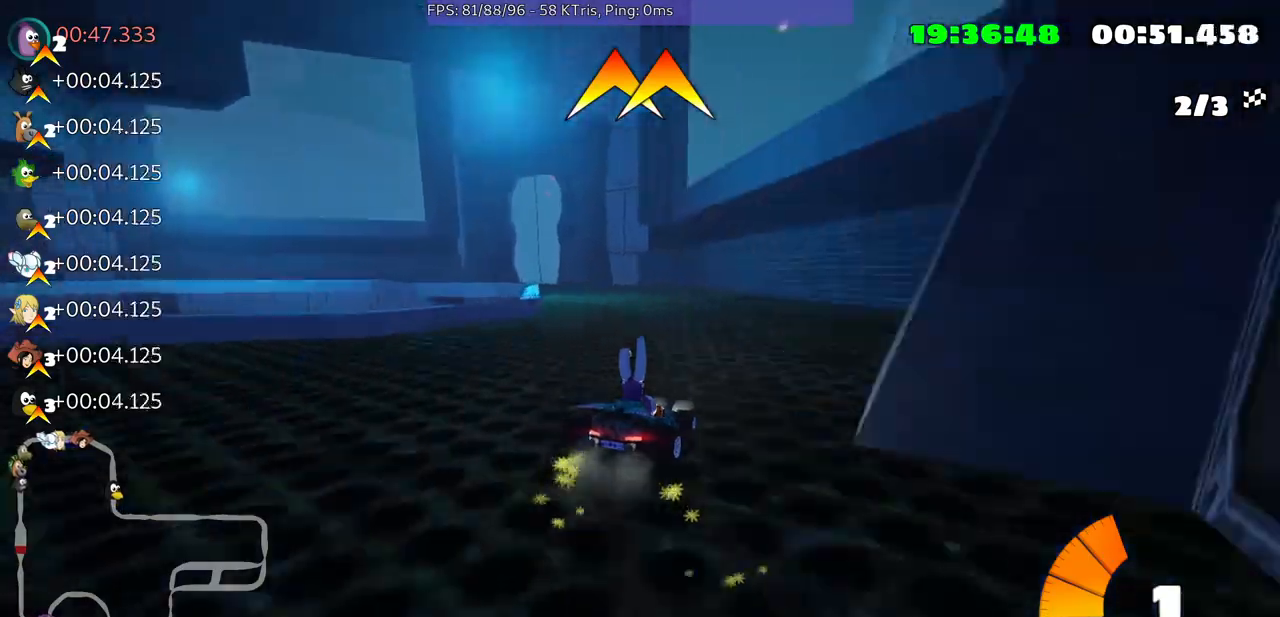
{"buttons": [], "left_stick": "left", "right_stick": "center", "events": [[333, "left_stick", "left"]]}
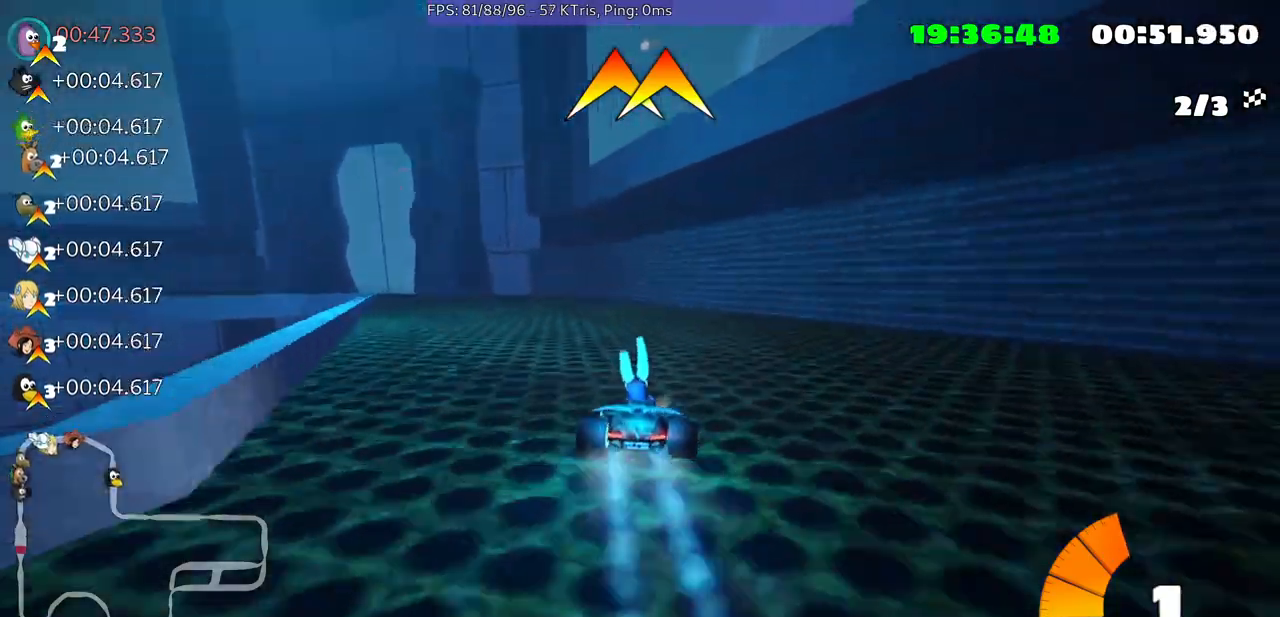
{"buttons": [], "left_stick": "left", "right_stick": "center", "events": [[200, "left_stick", "center"], [367, "left_stick", "left"]]}
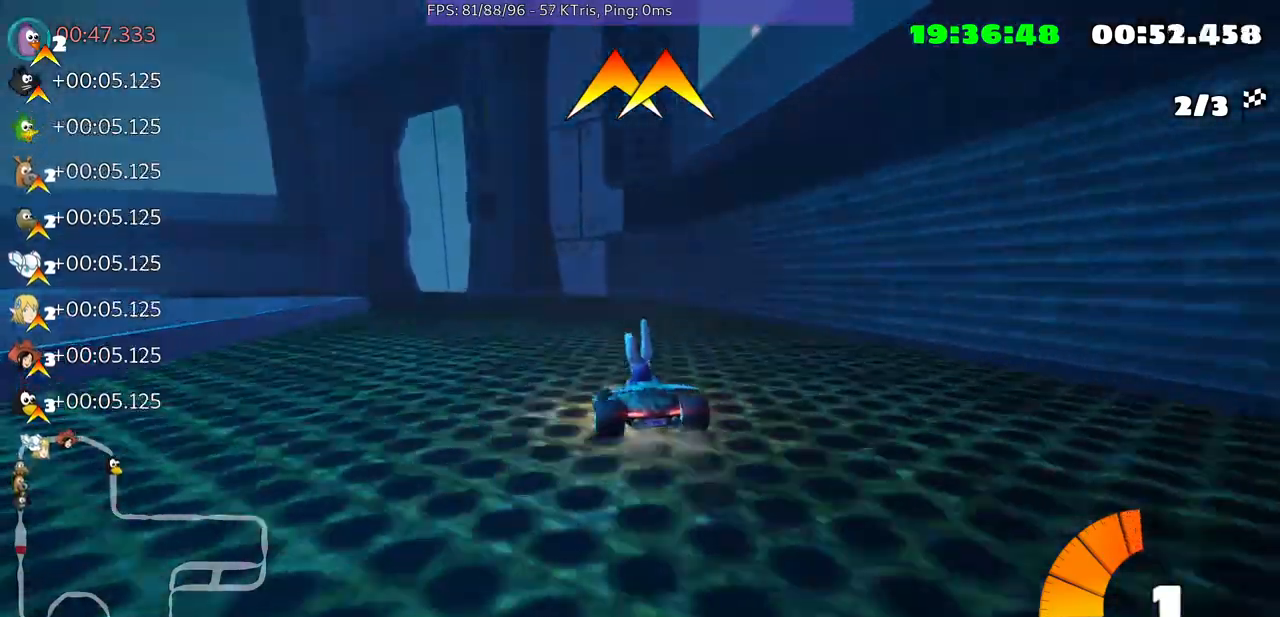
{"buttons": [], "left_stick": "center", "right_stick": "center", "events": [[233, "left_stick", "center"]]}
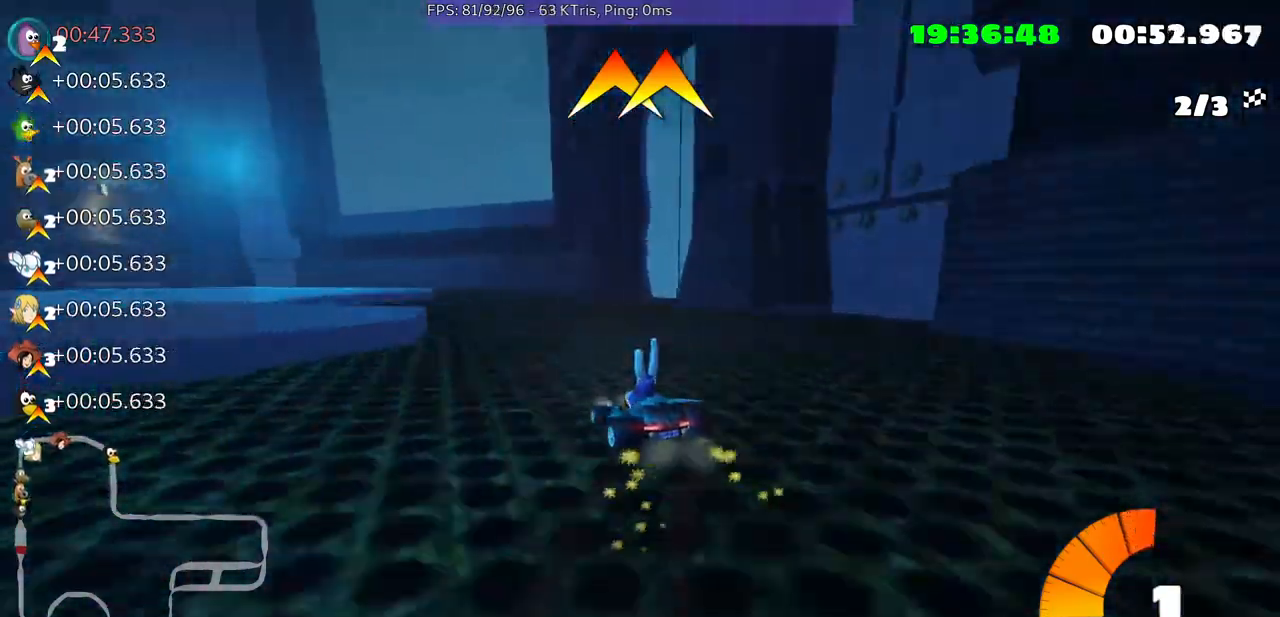
{"buttons": [], "left_stick": "center", "right_stick": "center", "events": []}
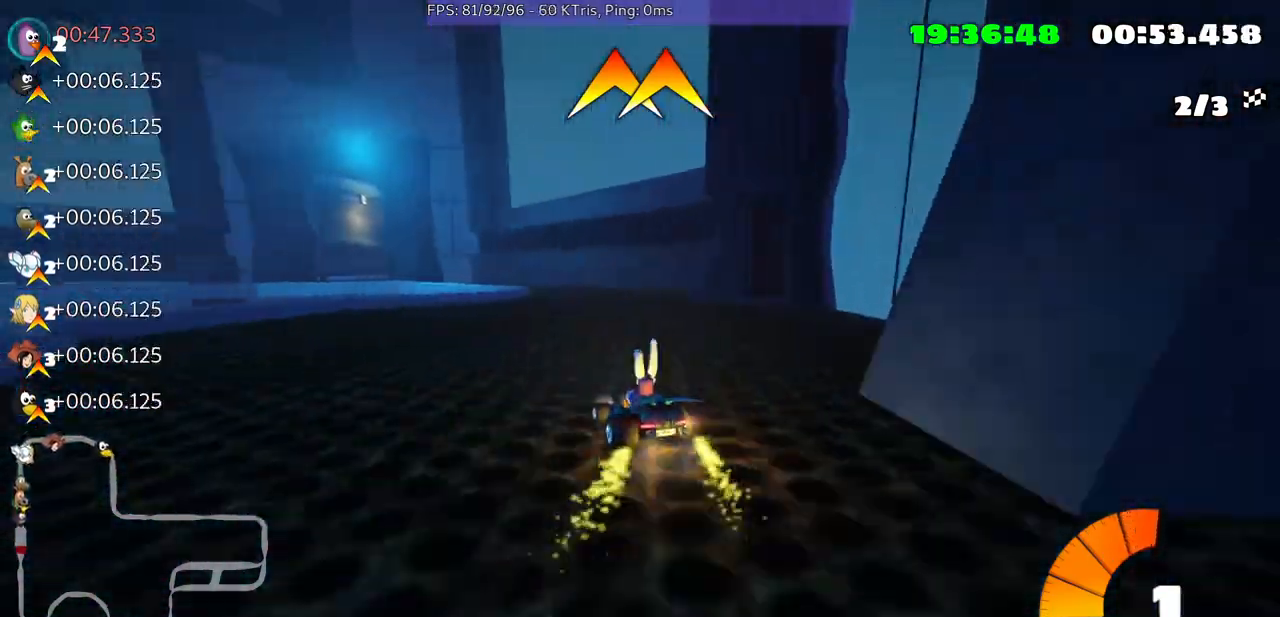
{"buttons": [], "left_stick": "center", "right_stick": "center", "events": []}
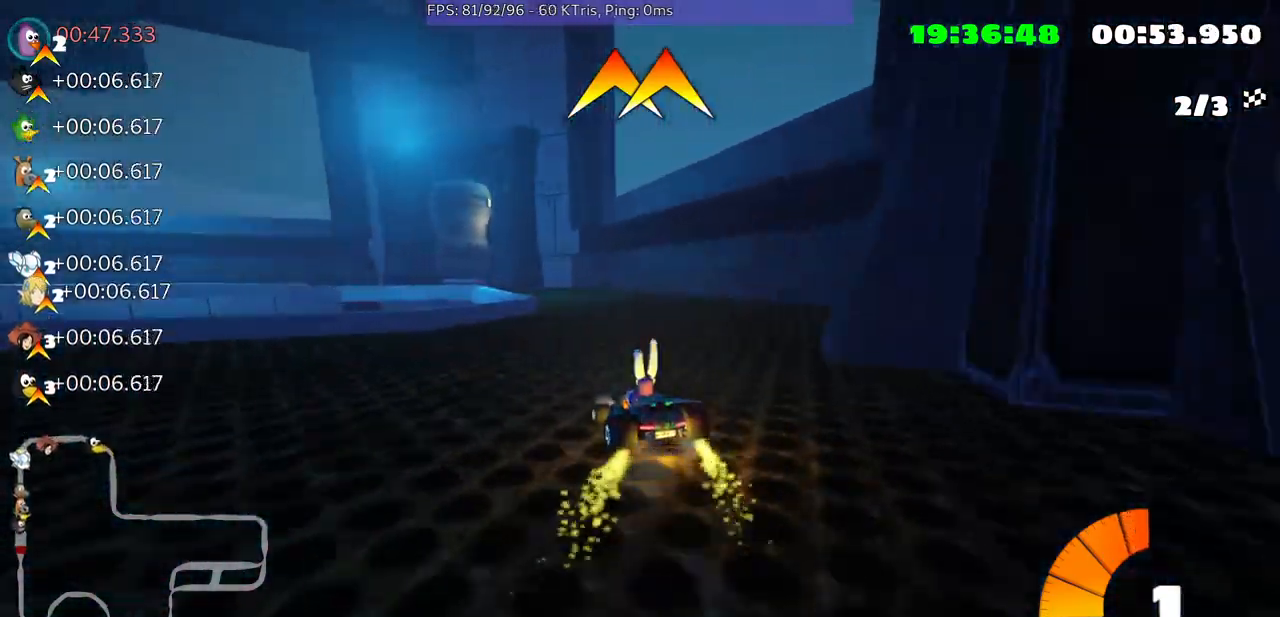
{"buttons": [], "left_stick": "center", "right_stick": "center", "events": []}
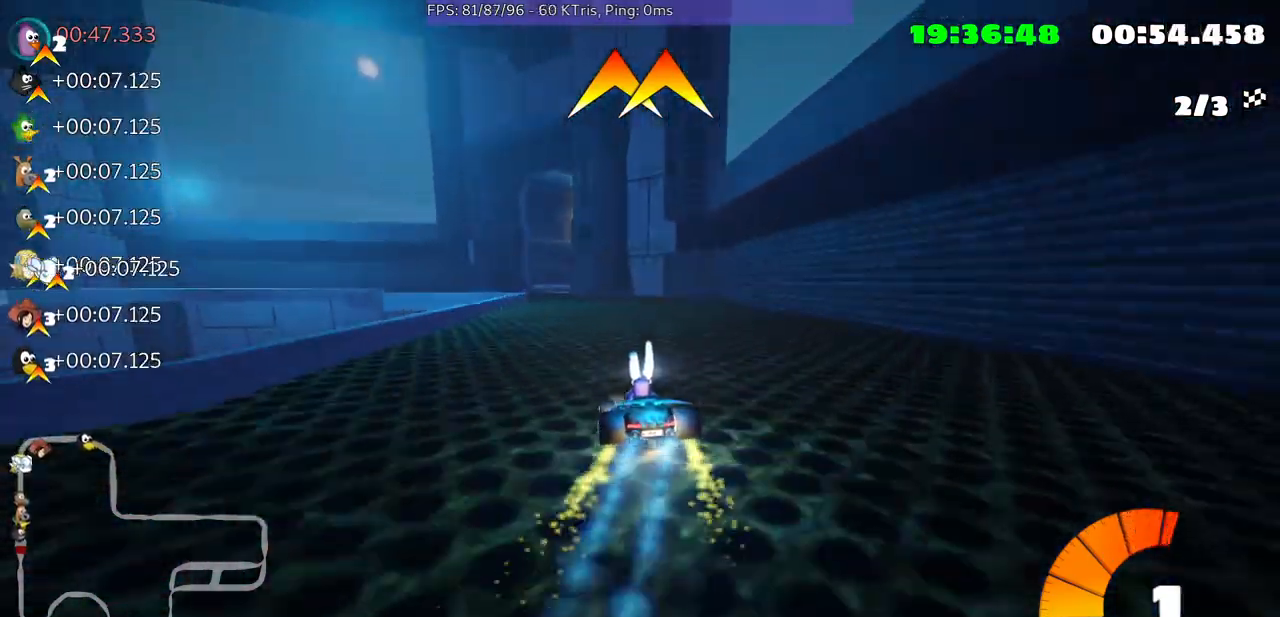
{"buttons": [], "left_stick": "left", "right_stick": "center", "events": [[333, "left_stick", "left"]]}
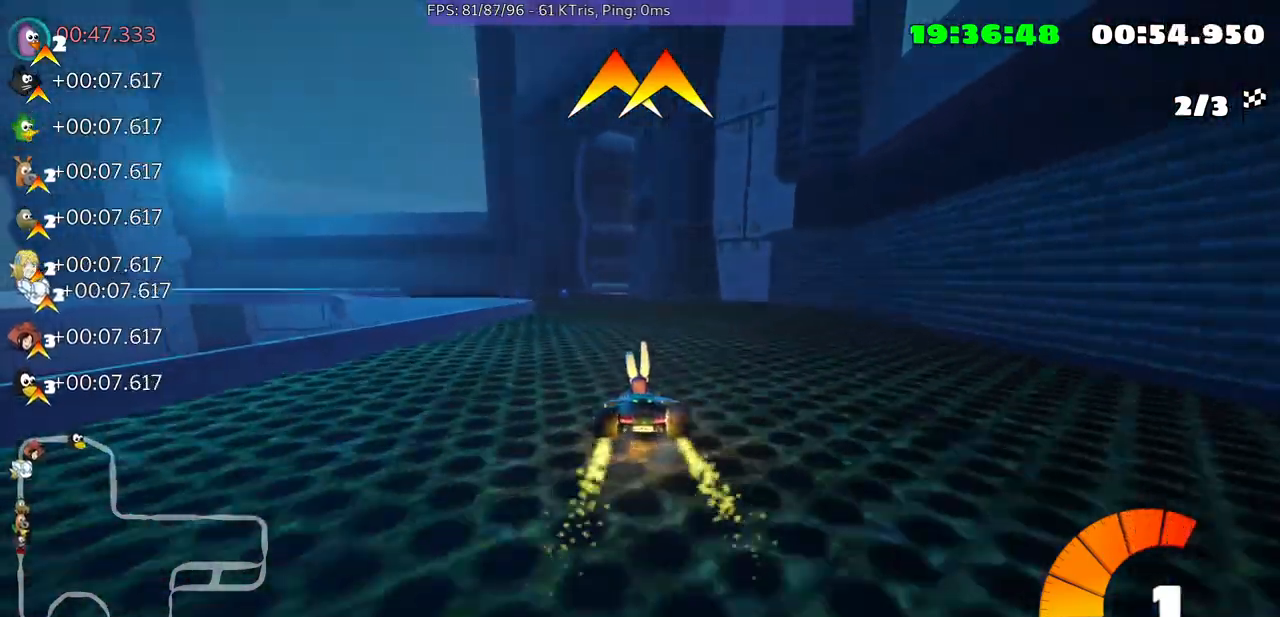
{"buttons": [], "left_stick": "center", "right_stick": "center", "events": [[33, "left_stick", "center"], [133, "left_stick", "left"], [300, "left_stick", "center"]]}
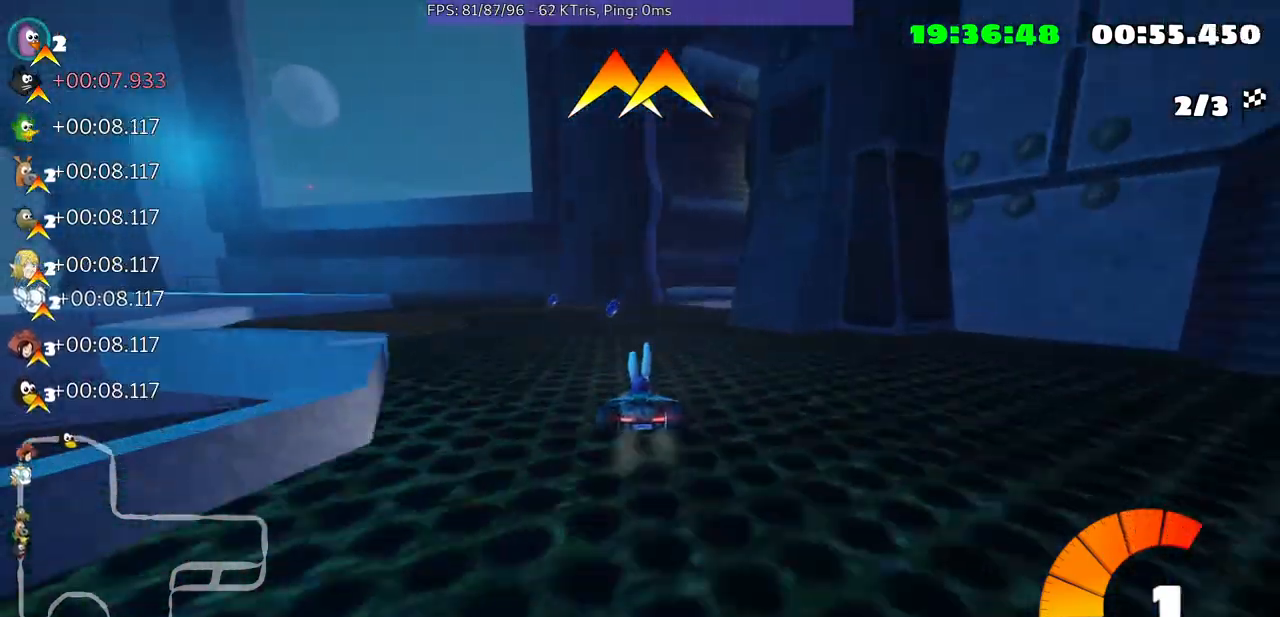
{"buttons": [], "left_stick": "up-right", "right_stick": "center", "events": [[133, "left_stick", "up-right"]]}
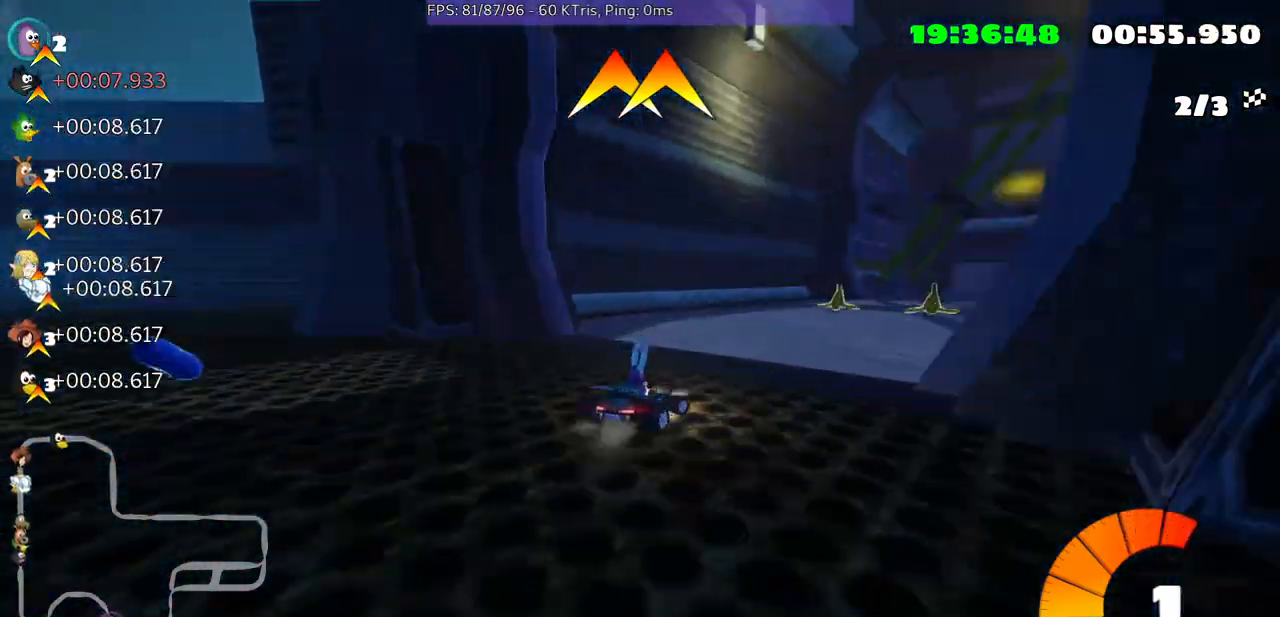
{"buttons": [], "left_stick": "up-right", "right_stick": "center", "events": []}
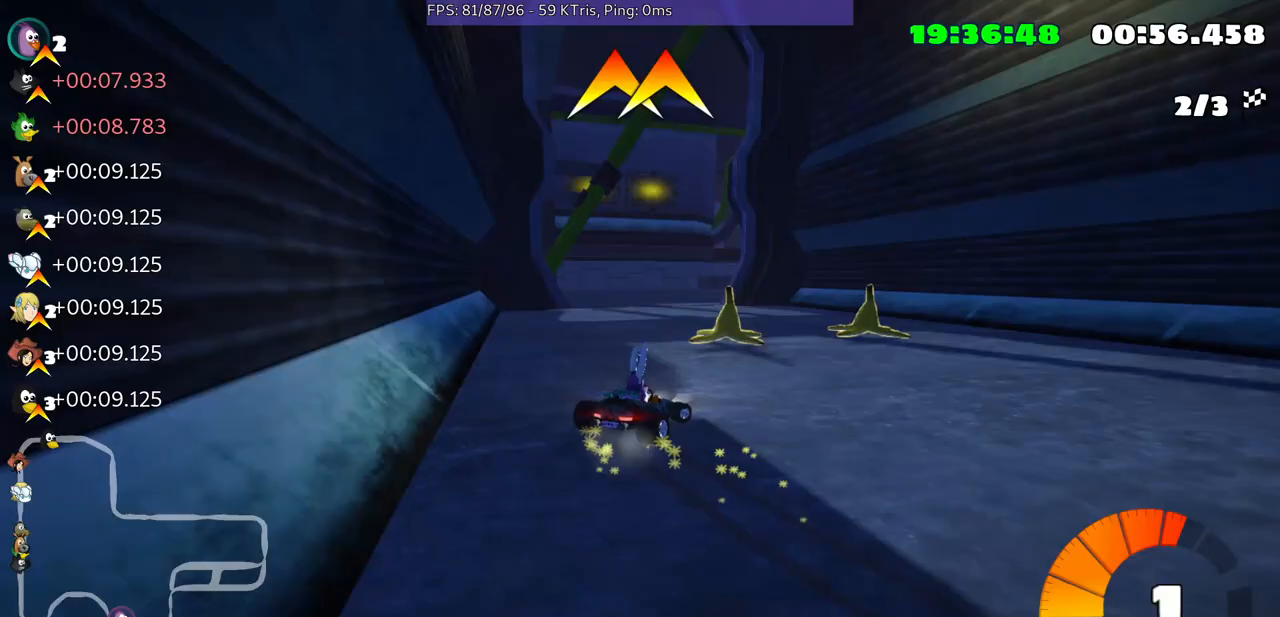
{"buttons": [], "left_stick": "up-right", "right_stick": "center", "events": []}
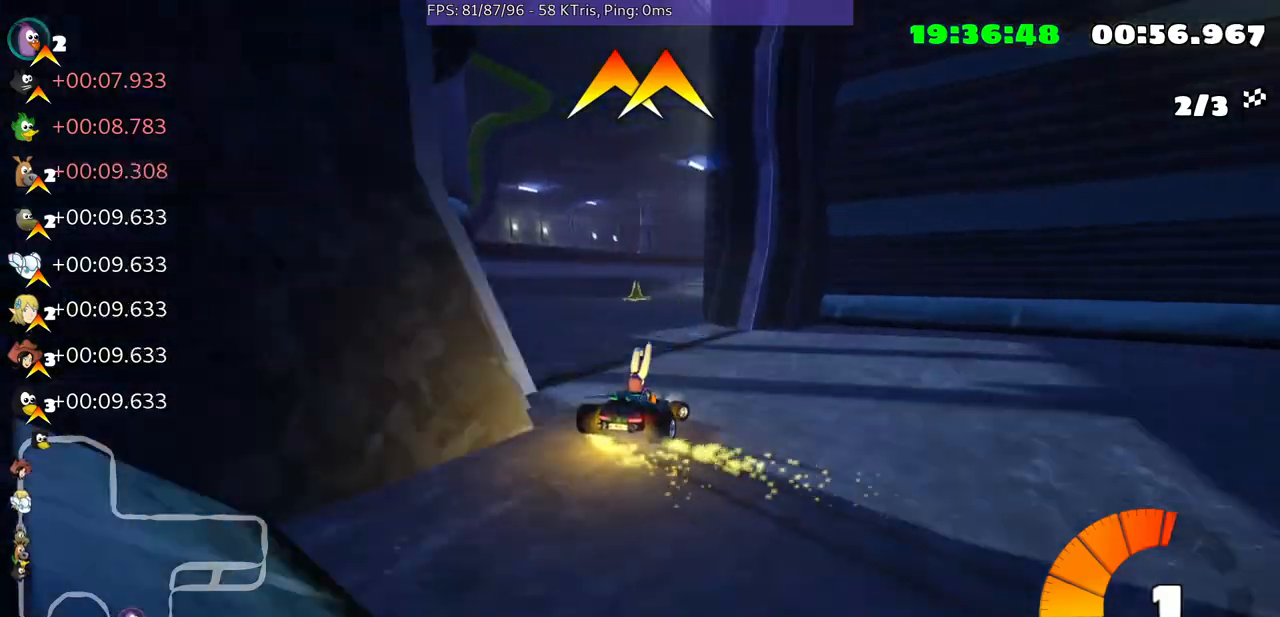
{"buttons": [], "left_stick": "right", "right_stick": "center", "events": [[233, "left_stick", "center"], [433, "left_stick", "right"]]}
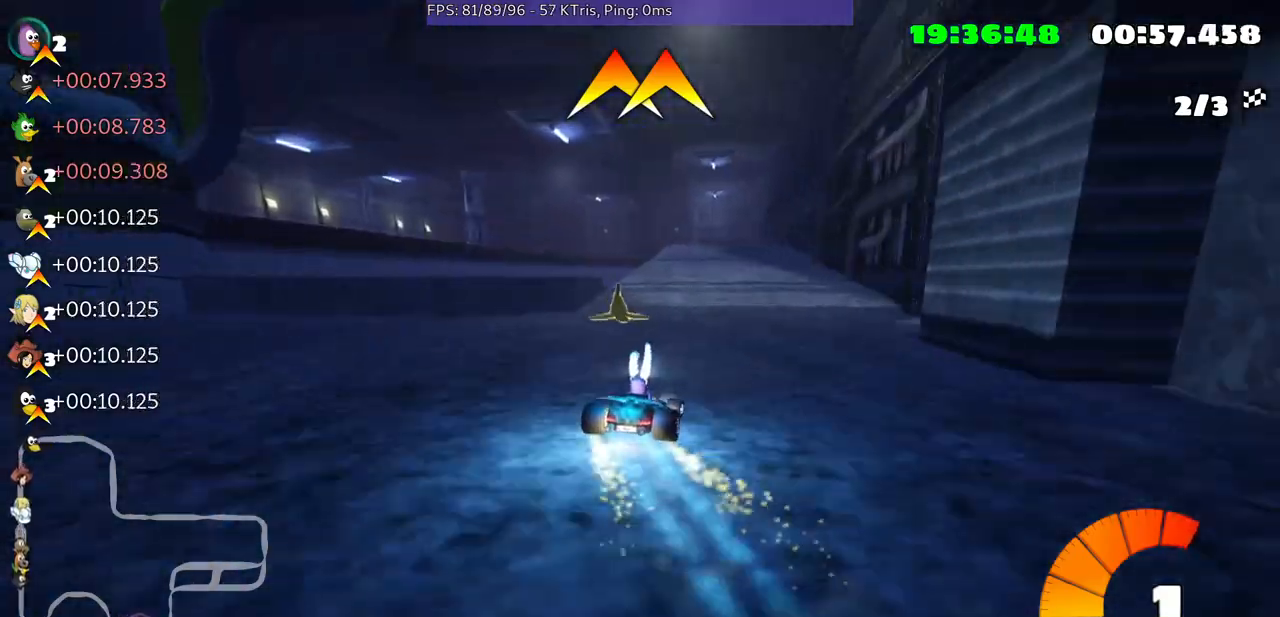
{"buttons": [], "left_stick": "left", "right_stick": "center", "events": [[267, "left_stick", "center"], [467, "left_stick", "left"]]}
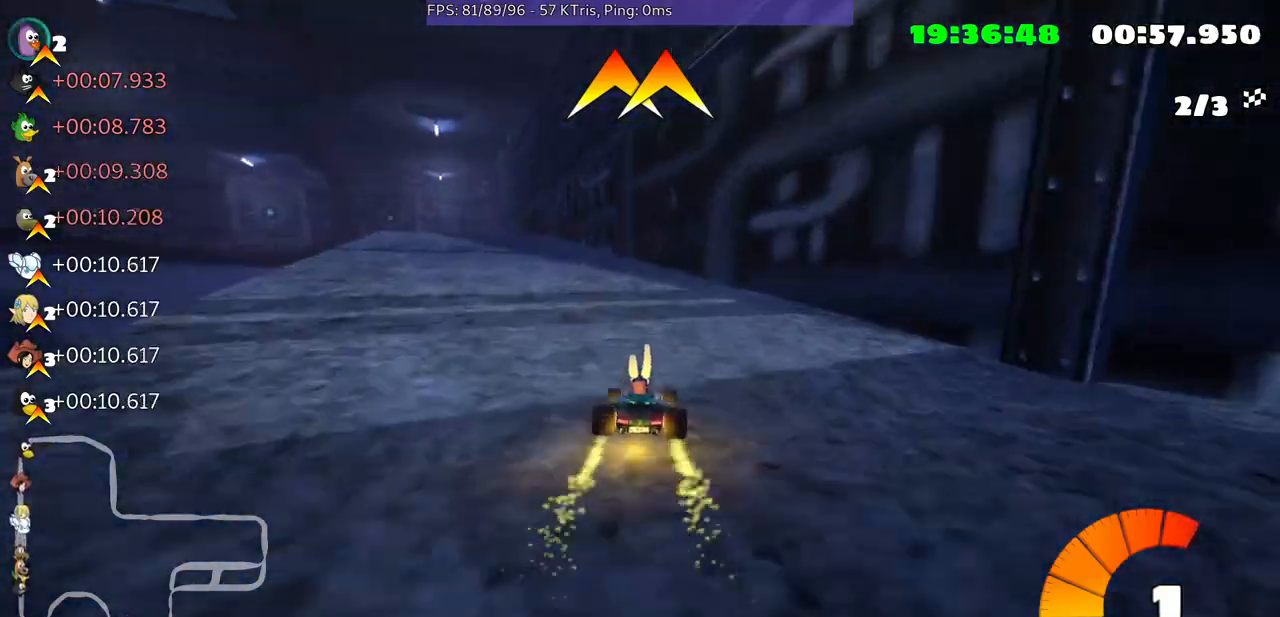
{"buttons": [], "left_stick": "center", "right_stick": "center", "events": [[400, "left_stick", "center"]]}
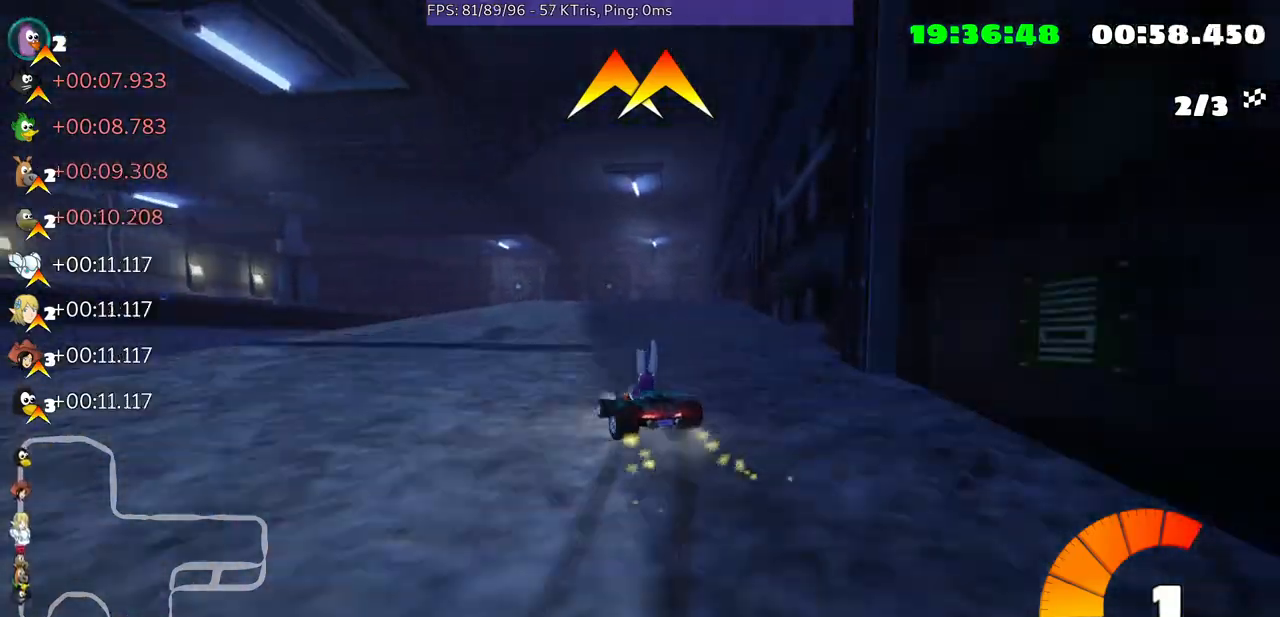
{"buttons": [], "left_stick": "right", "right_stick": "center", "events": [[67, "left_stick", "right"]]}
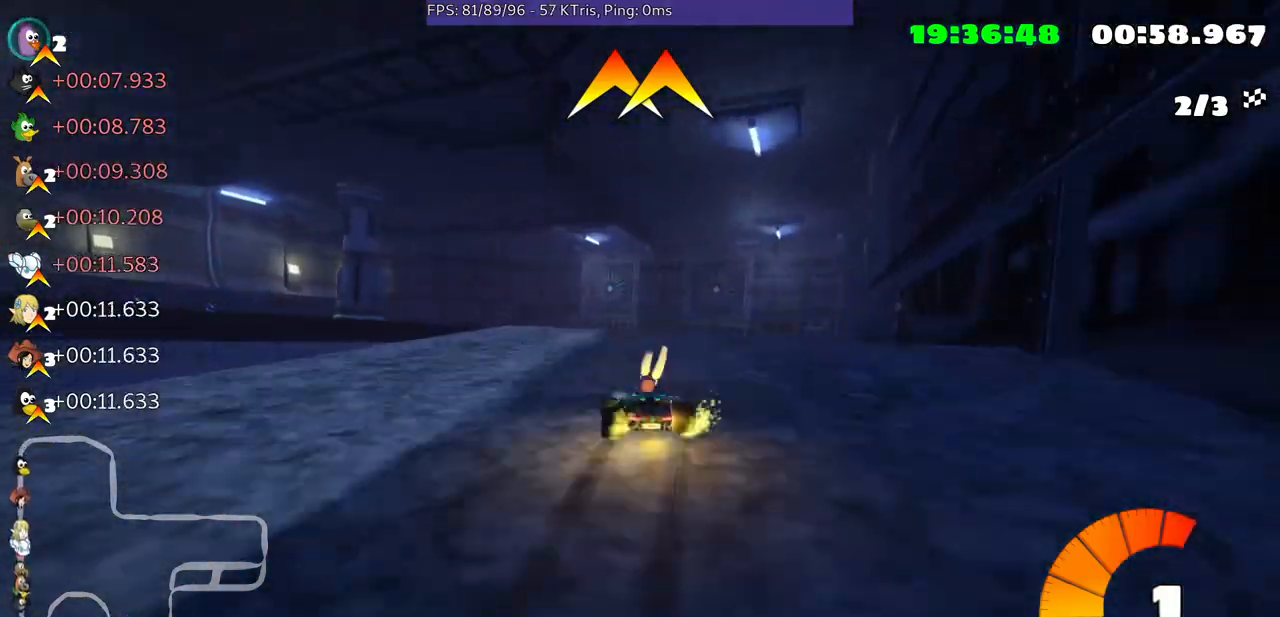
{"buttons": [], "left_stick": "right", "right_stick": "center", "events": []}
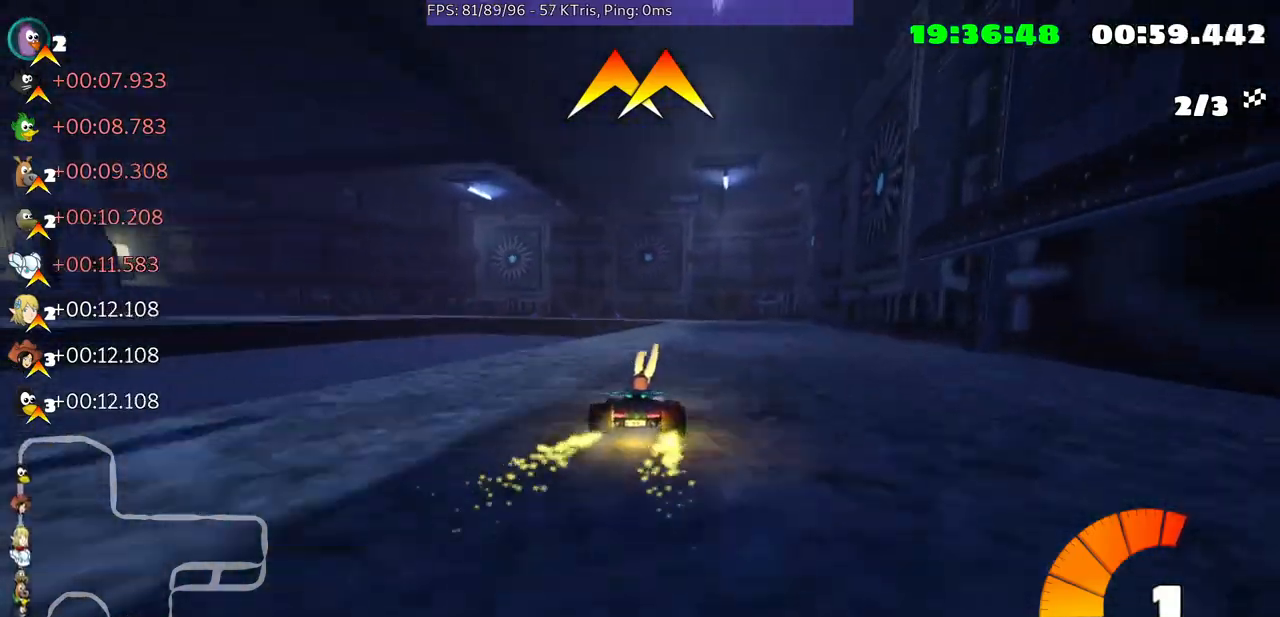
{"buttons": [], "left_stick": "left", "right_stick": "center", "events": [[200, "left_stick", "center"], [433, "left_stick", "left"]]}